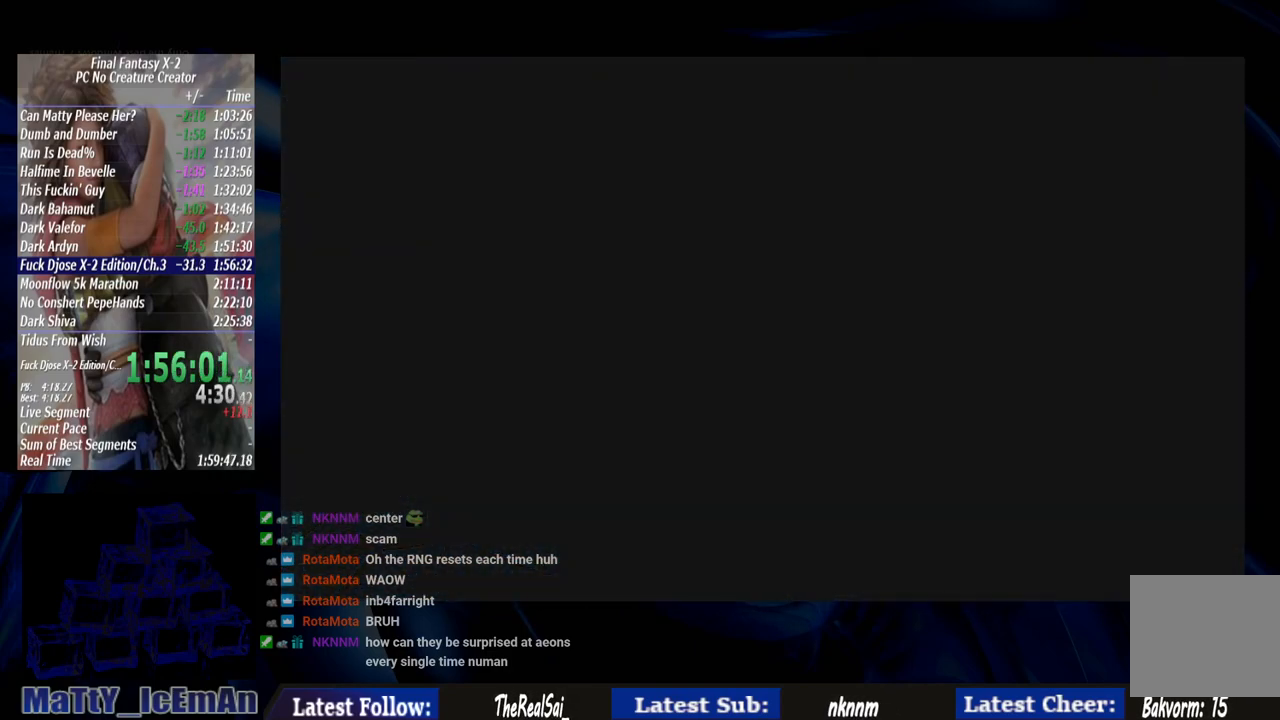
Gameplay with a controller (PlayStation layout); each line is a JSON object with the inputs held at the frame after it. "events" lists button and stick changes between this image and that frame as [ms after this image, input, new state], when the widget could be followed in between. Not read: L2 L3 R3.
{"buttons": [], "left_stick": "center", "right_stick": "center", "events": [[100, "CROSS", "up"], [217, "CROSS", "down"], [350, "CROSS", "up"], [400, "CROSS", "down"], [500, "CROSS", "up"]]}
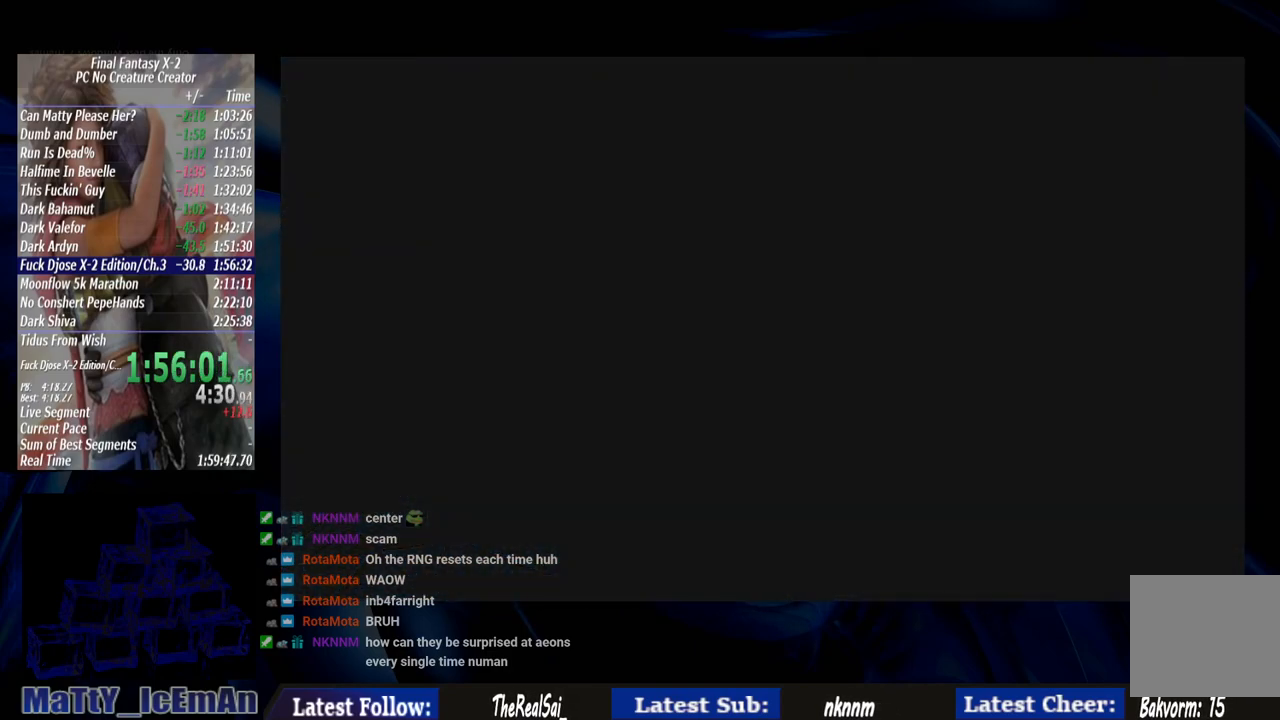
{"buttons": ["CROSS"], "left_stick": "center", "right_stick": "center", "events": [[100, "CROSS", "down"], [167, "CROSS", "up"], [267, "CROSS", "down"], [367, "CROSS", "up"], [467, "CROSS", "down"]]}
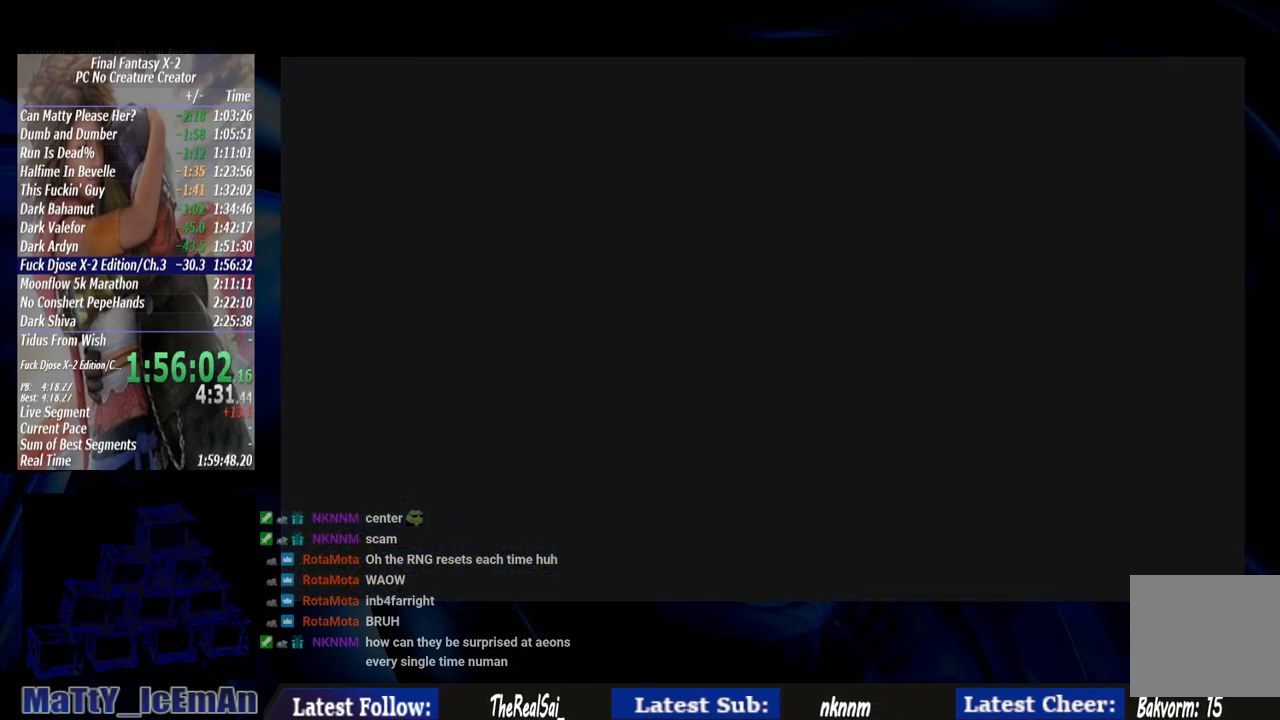
{"buttons": [], "left_stick": "center", "right_stick": "center", "events": [[67, "CROSS", "up"], [150, "CROSS", "down"], [267, "CROSS", "up"], [350, "CROSS", "down"], [450, "CROSS", "up"]]}
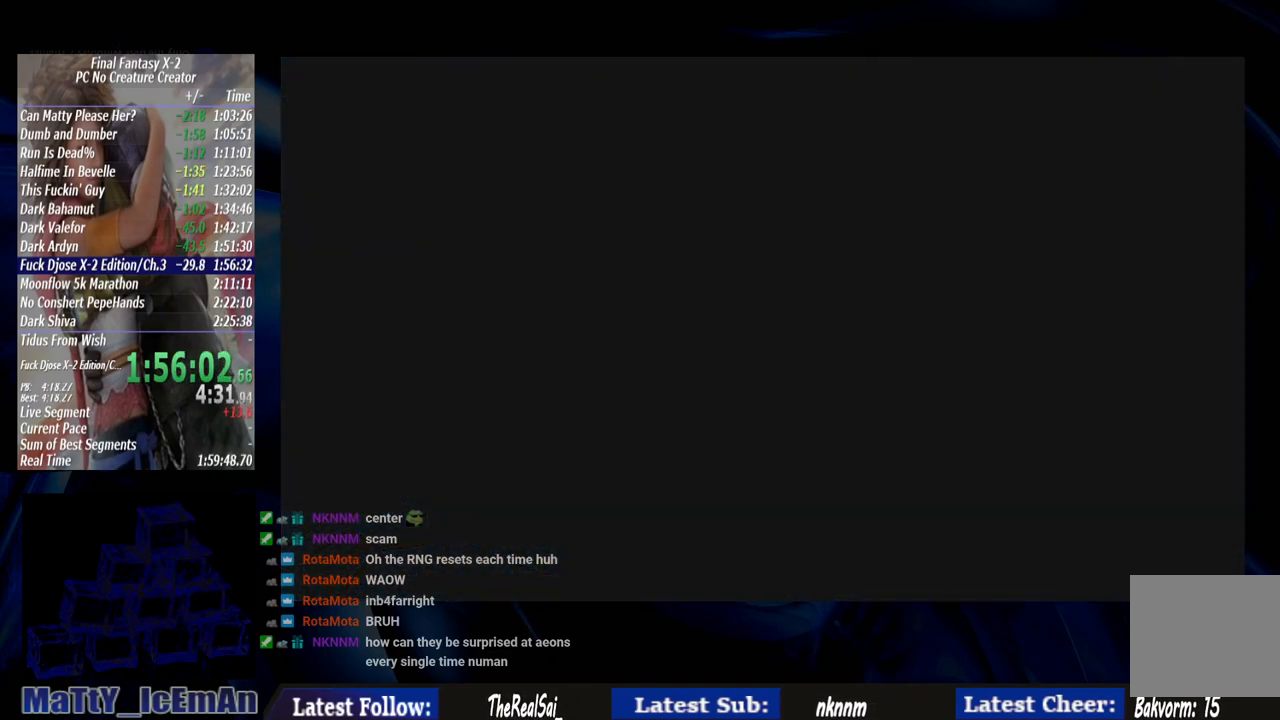
{"buttons": ["CROSS"], "left_stick": "center", "right_stick": "center", "events": [[50, "CROSS", "down"], [150, "CROSS", "up"], [200, "CROSS", "down"], [350, "CROSS", "up"], [400, "CROSS", "down"]]}
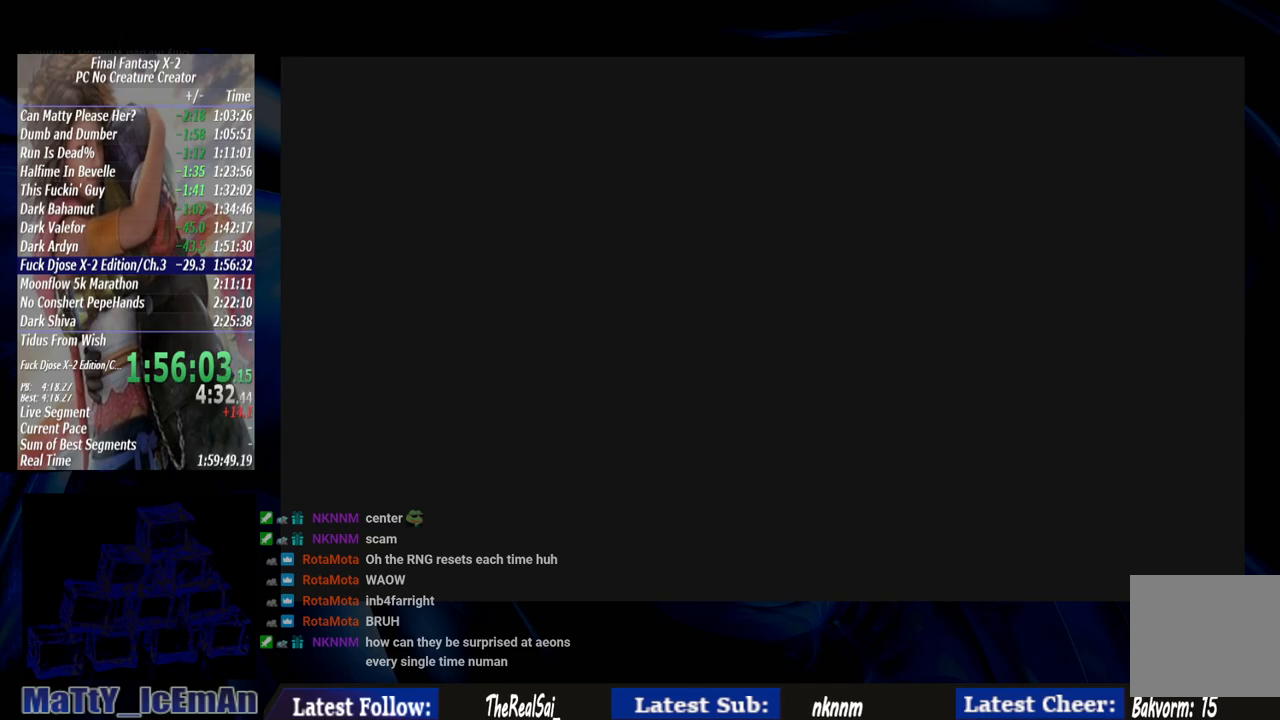
{"buttons": ["CROSS"], "left_stick": "center", "right_stick": "center", "events": [[33, "CROSS", "up"], [100, "CROSS", "down"], [200, "CROSS", "up"], [267, "CROSS", "down"], [400, "CROSS", "up"], [500, "CROSS", "down"]]}
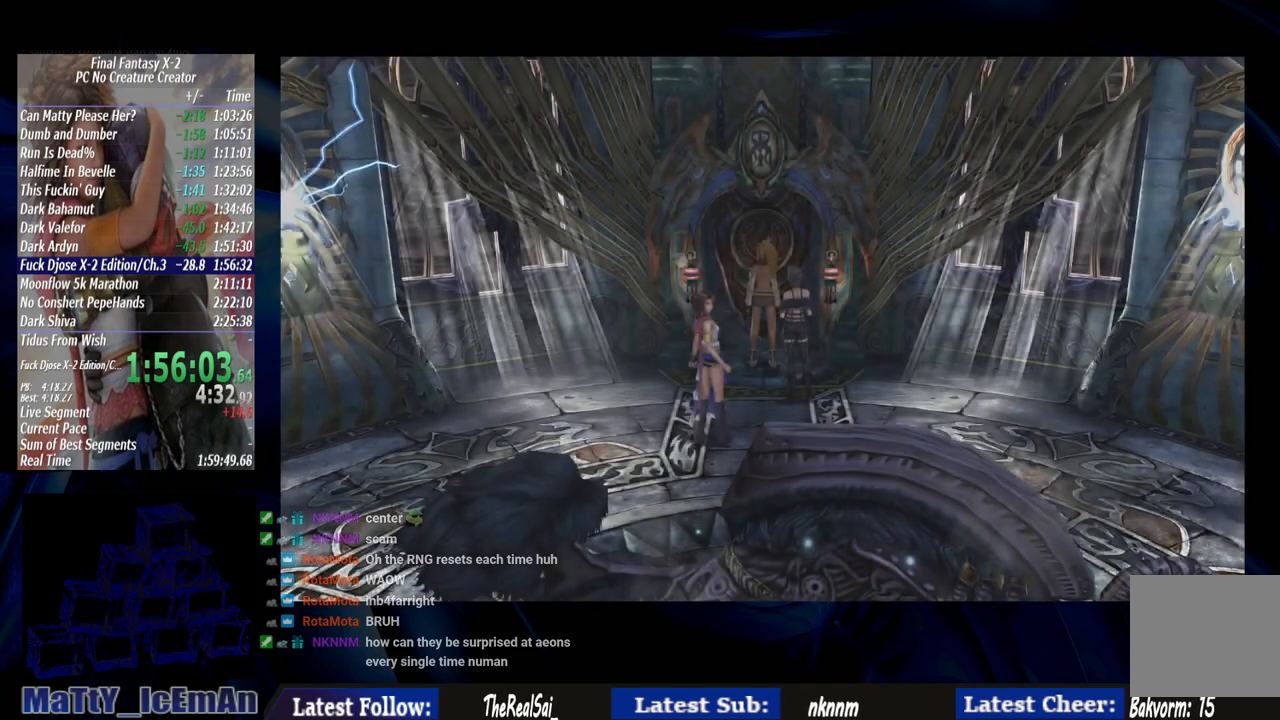
{"buttons": ["CROSS"], "left_stick": "center", "right_stick": "center", "events": [[333, "R1", "down"], [367, "CROSS", "up"], [467, "CROSS", "down"], [467, "R1", "up"]]}
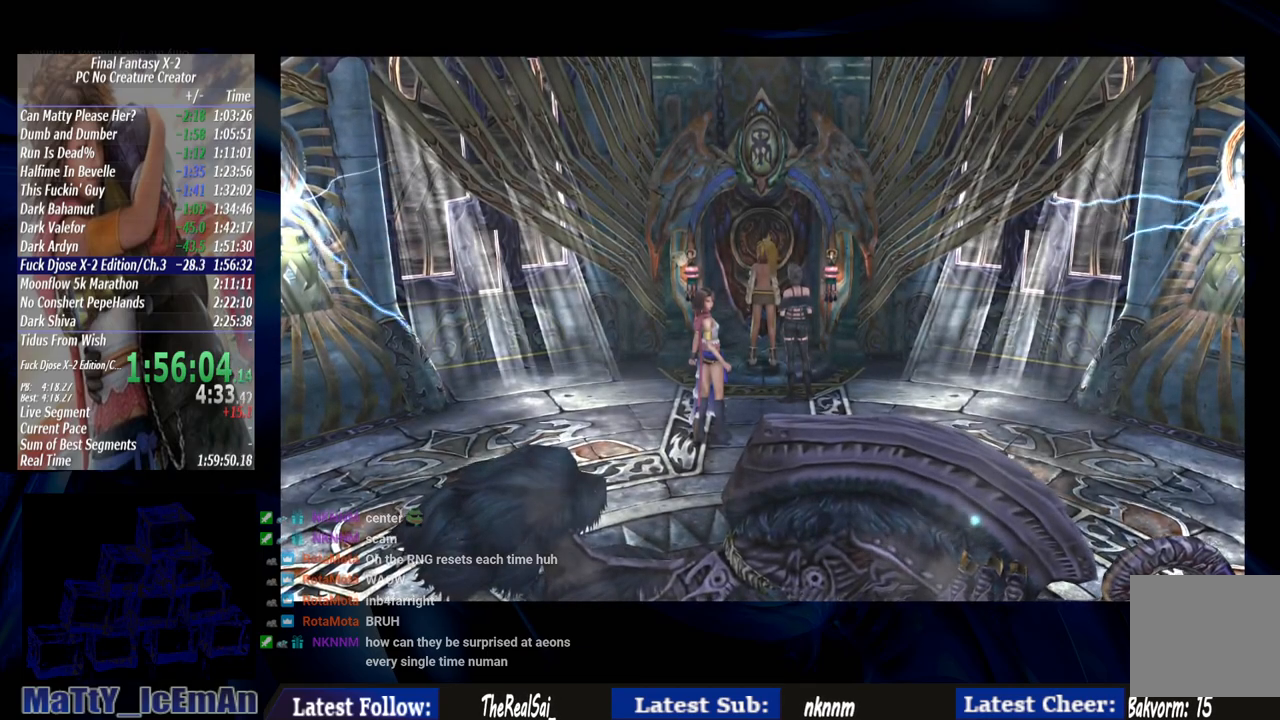
{"buttons": ["CROSS", "R1"], "left_stick": "center", "right_stick": "center", "events": [[67, "CROSS", "up"], [67, "R1", "down"], [150, "R1", "up"], [167, "CROSS", "down"], [267, "R1", "down"], [300, "CROSS", "up"], [333, "R1", "up"], [400, "CROSS", "down"], [433, "R1", "down"]]}
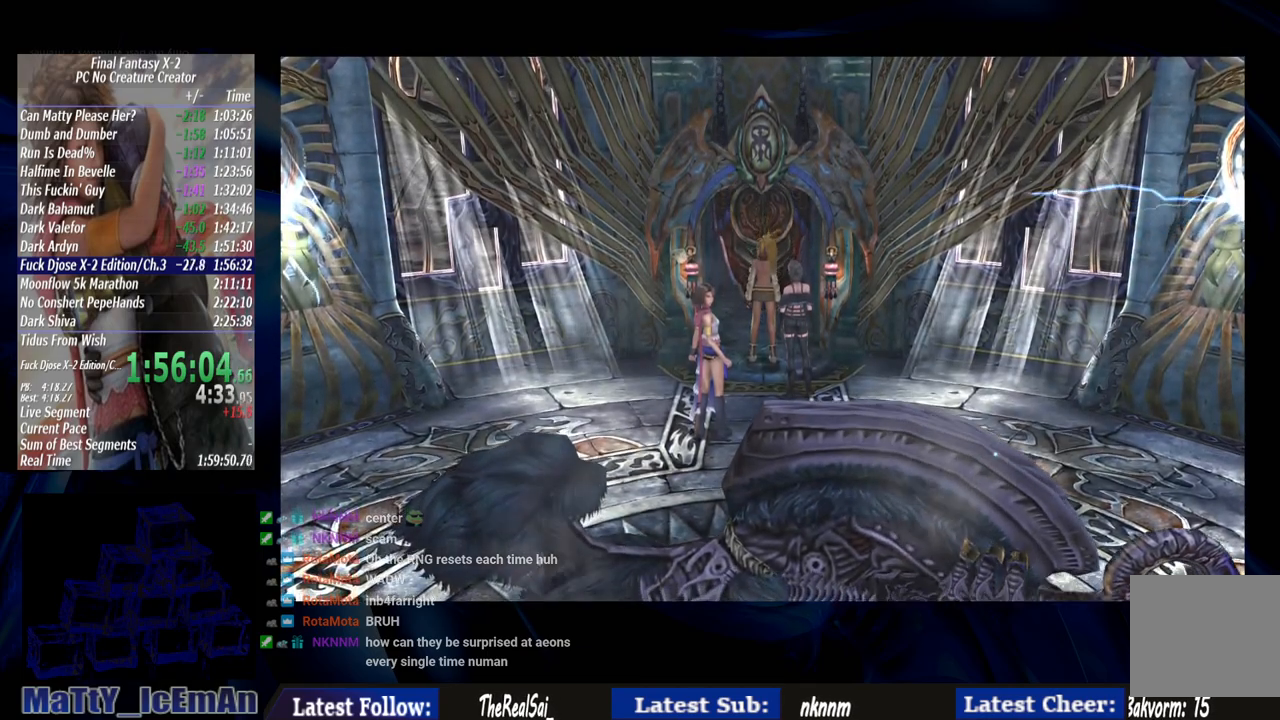
{"buttons": ["CROSS", "R1"], "left_stick": "center", "right_stick": "center", "events": [[33, "R1", "up"], [83, "CROSS", "up"], [100, "CROSS", "down"], [100, "R1", "down"], [200, "R1", "up"], [233, "CROSS", "up"], [300, "CROSS", "down"], [333, "R1", "down"], [400, "CROSS", "up"], [400, "R1", "up"], [467, "CROSS", "down"], [467, "R1", "down"]]}
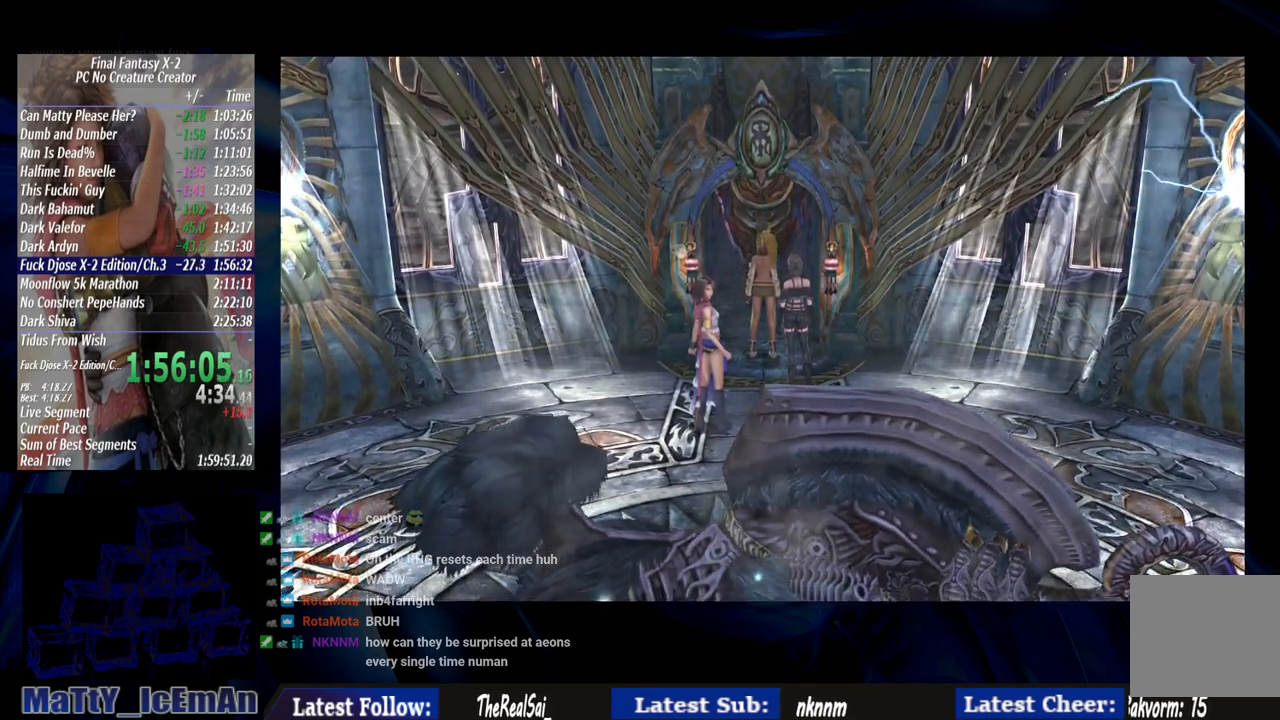
{"buttons": ["CROSS"], "left_stick": "center", "right_stick": "center", "events": [[117, "CROSS", "up"], [117, "R1", "up"], [150, "CROSS", "down"], [167, "R1", "down"], [267, "CROSS", "up"], [267, "R1", "up"], [350, "CROSS", "down"], [350, "R1", "down"], [450, "CROSS", "up"], [450, "R1", "up"], [500, "CROSS", "down"]]}
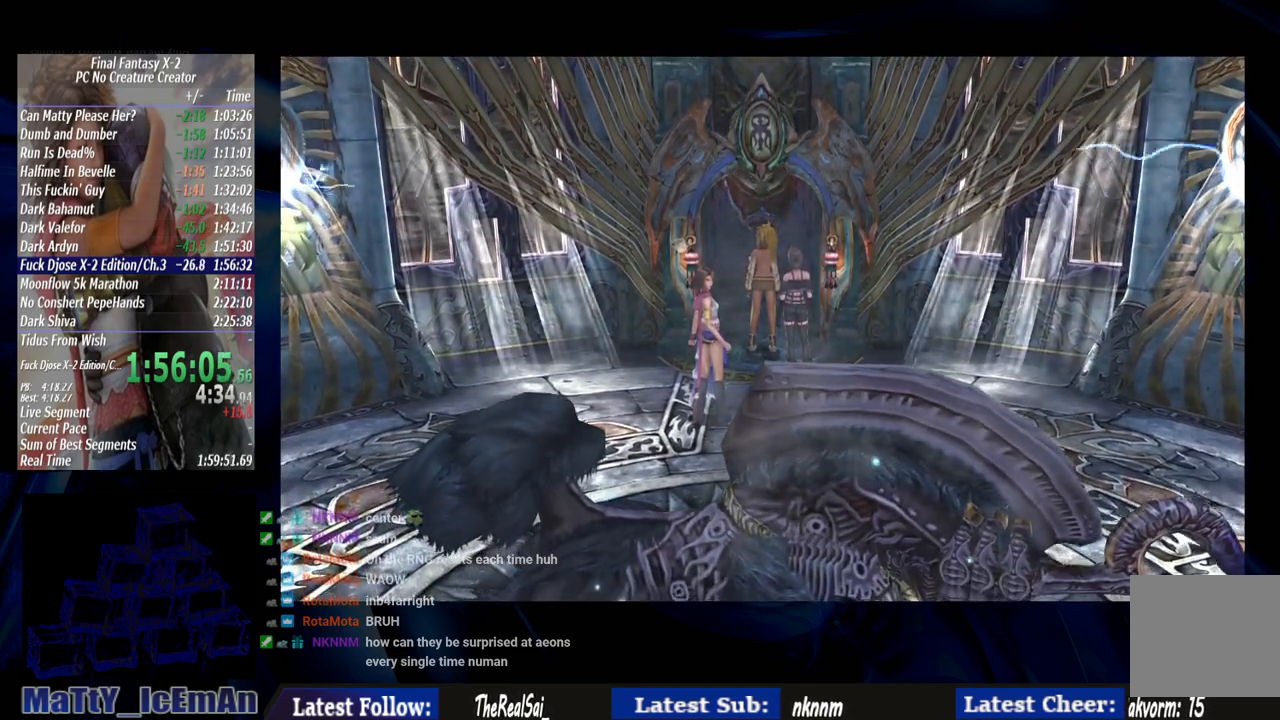
{"buttons": ["CROSS"], "left_stick": "center", "right_stick": "center", "events": [[33, "R1", "down"], [150, "CROSS", "up"], [150, "R1", "up"], [200, "R1", "down"], [300, "R1", "up"], [383, "CROSS", "down"]]}
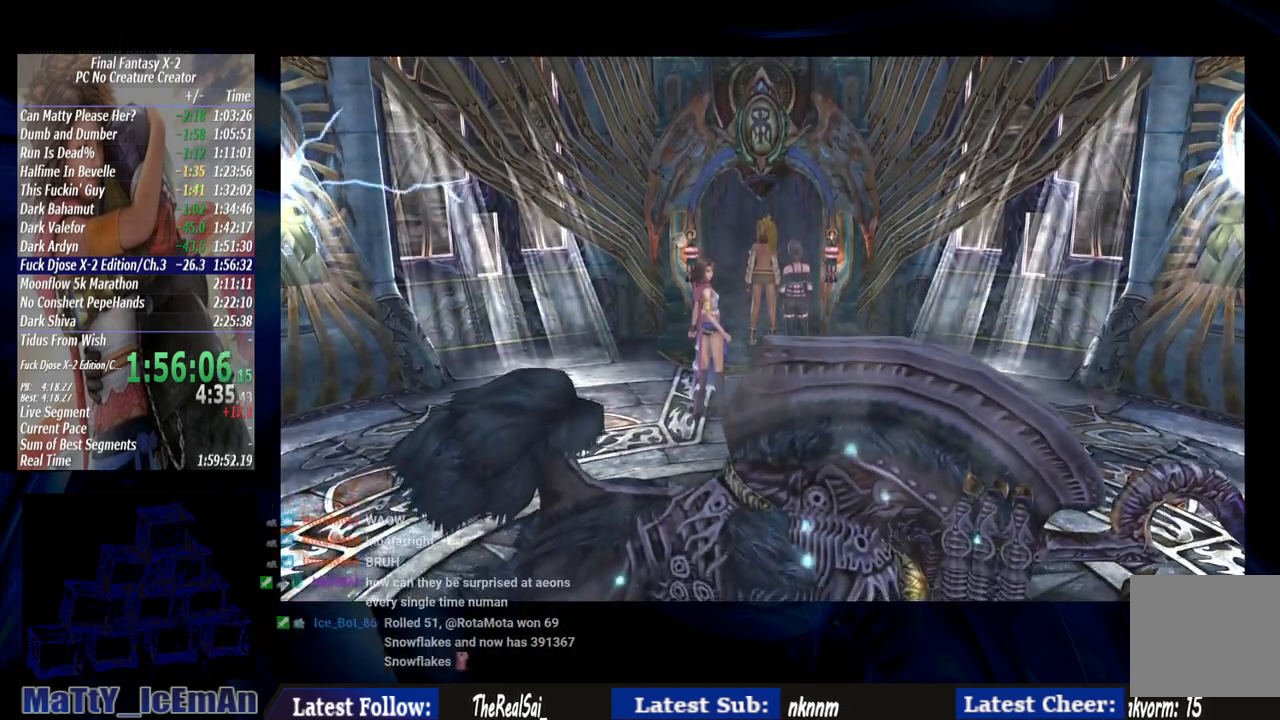
{"buttons": ["CROSS"], "left_stick": "center", "right_stick": "center", "events": [[50, "CROSS", "up"], [100, "CROSS", "down"], [200, "CROSS", "up"], [317, "CROSS", "down"], [417, "CROSS", "up"], [467, "CROSS", "down"]]}
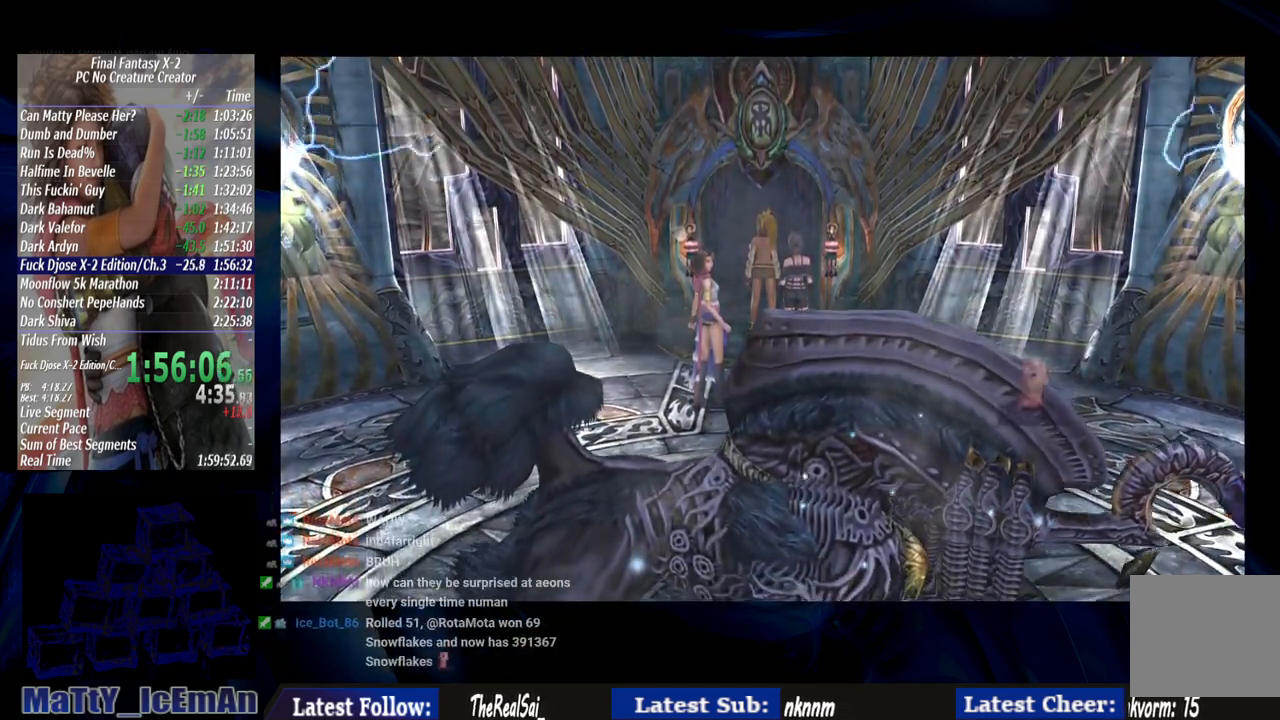
{"buttons": [], "left_stick": "center", "right_stick": "center", "events": [[117, "CROSS", "up"], [167, "CROSS", "down"], [267, "CROSS", "up"], [367, "CROSS", "down"], [467, "CROSS", "up"]]}
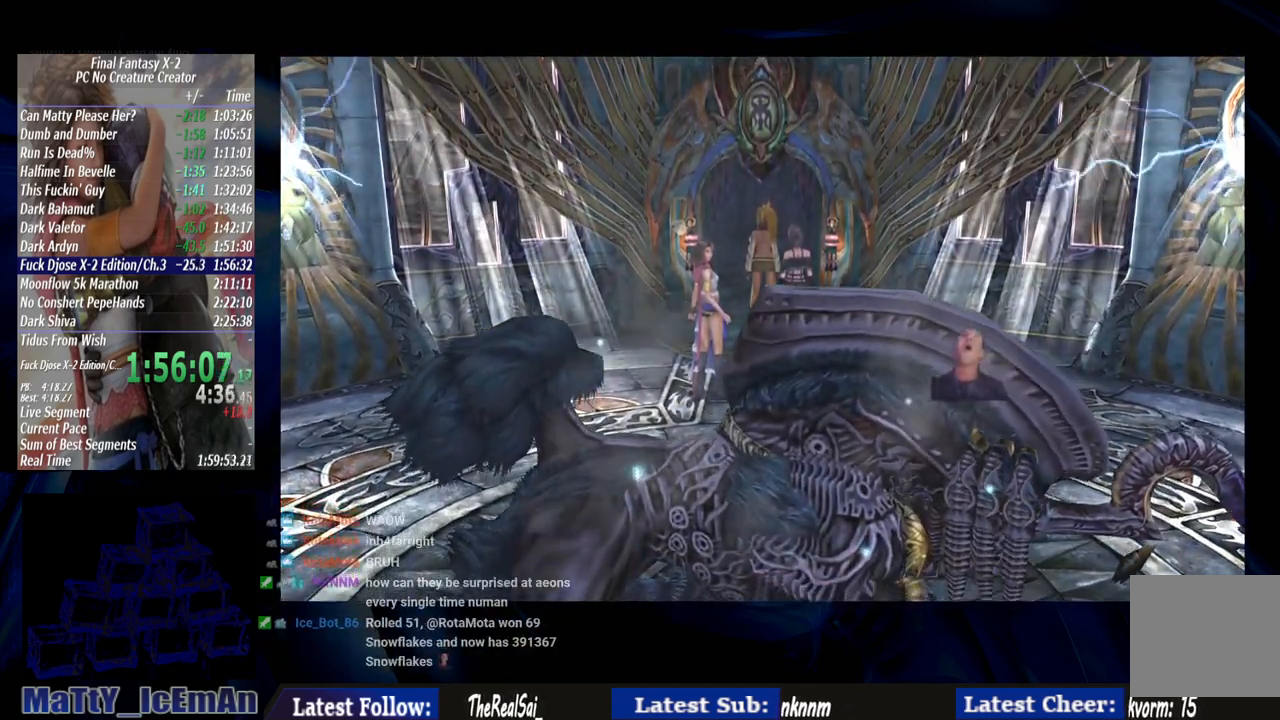
{"buttons": ["CROSS"], "left_stick": "center", "right_stick": "center", "events": [[83, "CROSS", "down"], [167, "CROSS", "up"], [283, "CROSS", "down"], [383, "CROSS", "up"], [483, "CROSS", "down"]]}
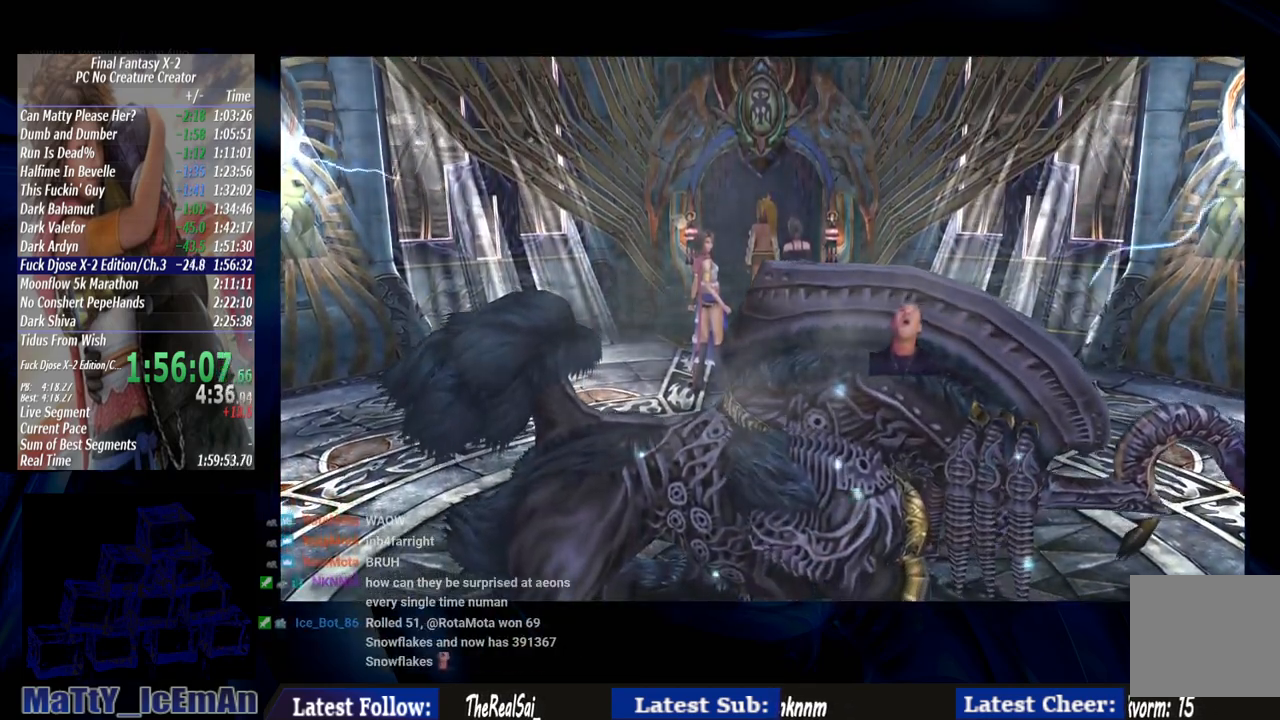
{"buttons": [], "left_stick": "center", "right_stick": "center", "events": [[67, "CROSS", "up"], [167, "CROSS", "down"], [317, "CROSS", "up"], [383, "CROSS", "down"], [500, "CROSS", "up"]]}
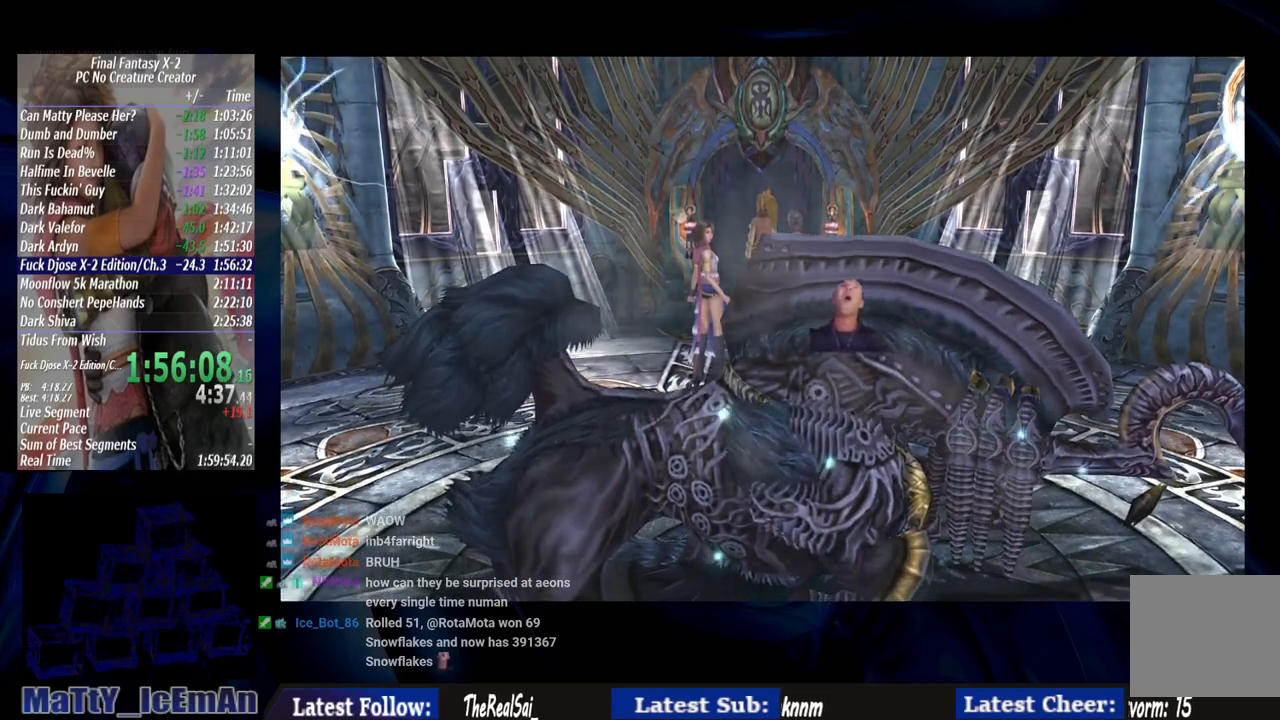
{"buttons": ["CROSS"], "left_stick": "center", "right_stick": "center", "events": [[83, "CROSS", "down"], [200, "CROSS", "up"], [267, "CROSS", "down"], [383, "CROSS", "up"], [483, "CROSS", "down"]]}
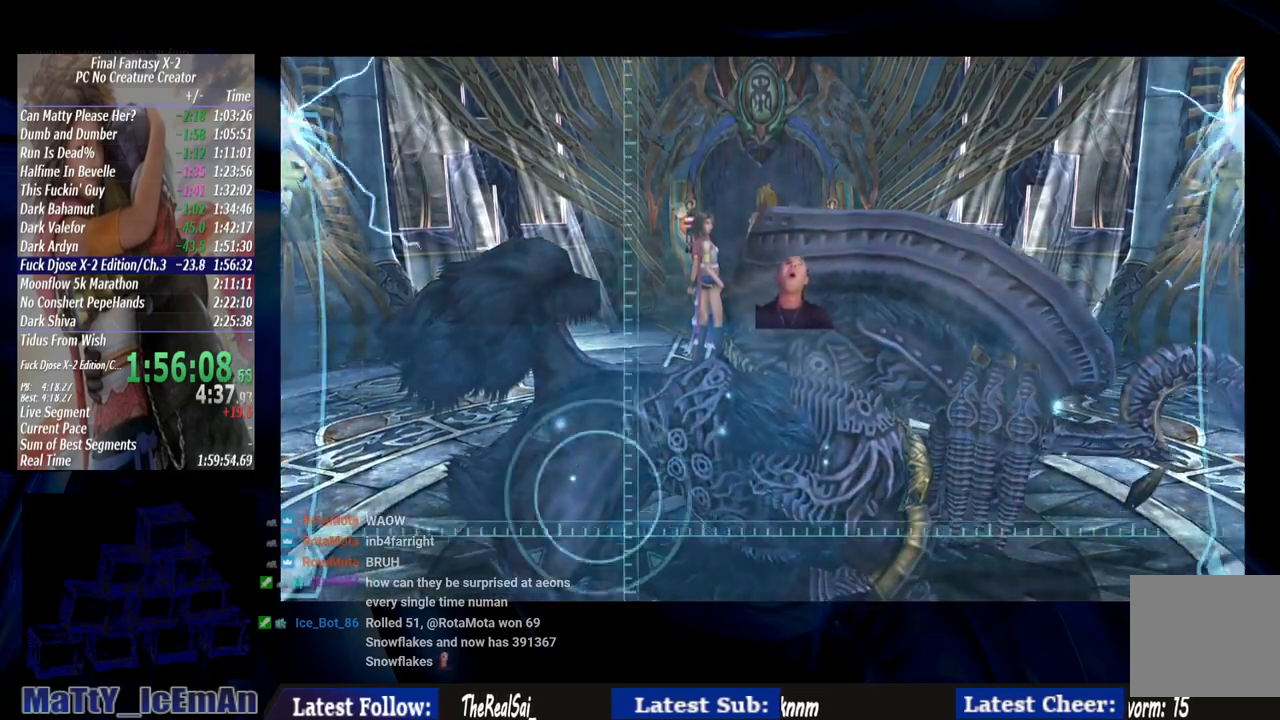
{"buttons": [], "left_stick": "center", "right_stick": "center", "events": [[117, "CROSS", "up"], [183, "CROSS", "down"], [317, "CROSS", "up"], [367, "CROSS", "down"], [500, "CROSS", "up"]]}
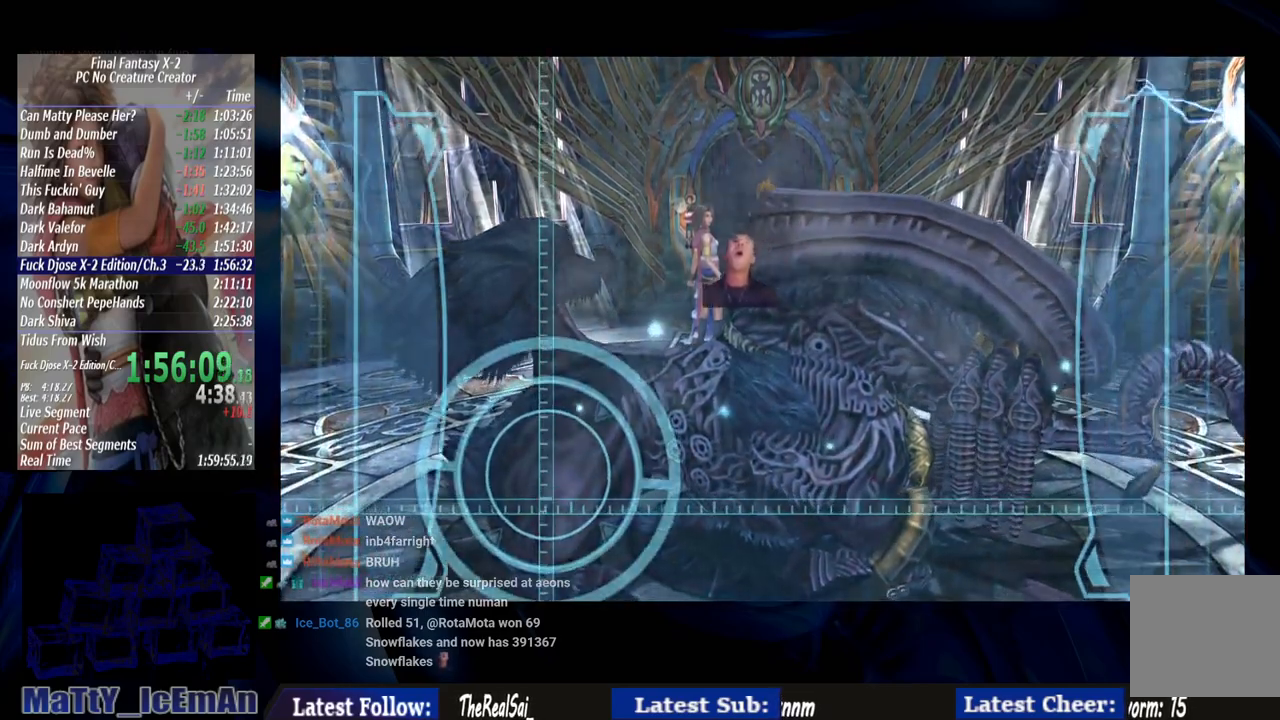
{"buttons": ["CROSS"], "left_stick": "center", "right_stick": "center", "events": [[67, "CROSS", "down"], [183, "CROSS", "up"], [283, "CROSS", "down"], [417, "CROSS", "up"], [467, "CROSS", "down"]]}
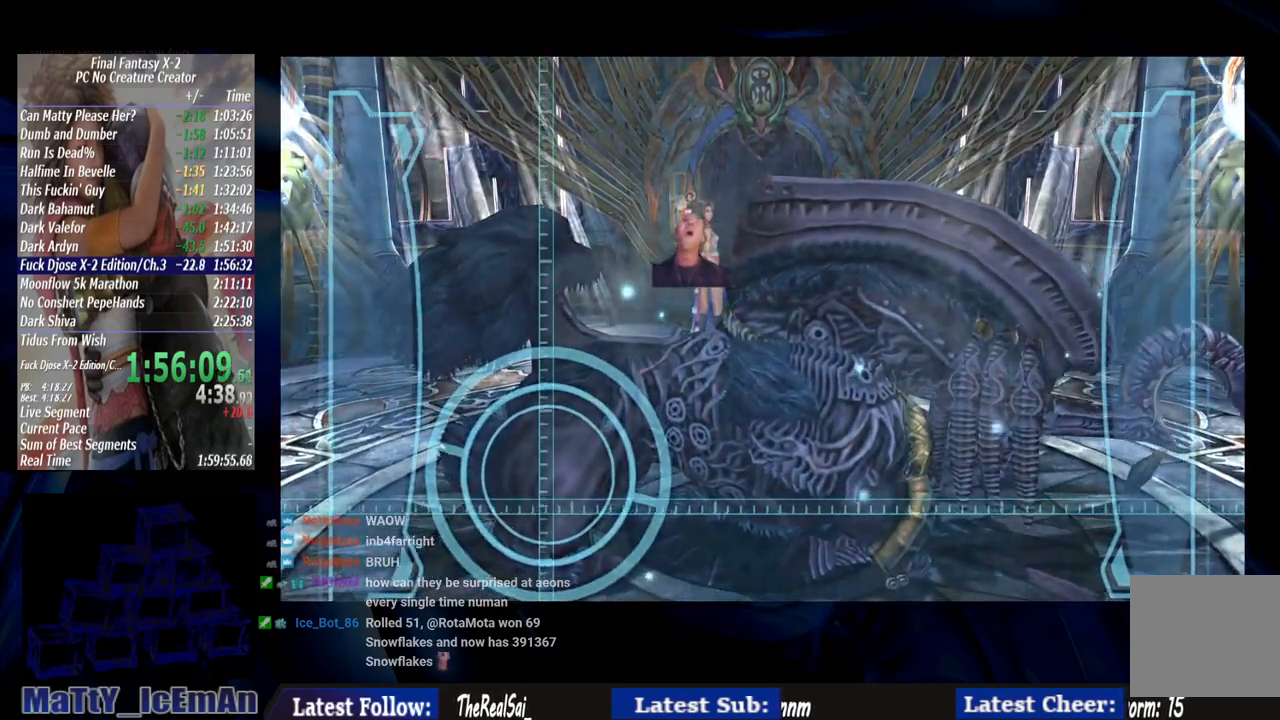
{"buttons": [], "left_stick": "center", "right_stick": "center", "events": [[117, "CROSS", "up"], [183, "CROSS", "down"], [300, "CROSS", "up"], [417, "CROSS", "down"], [500, "CROSS", "up"]]}
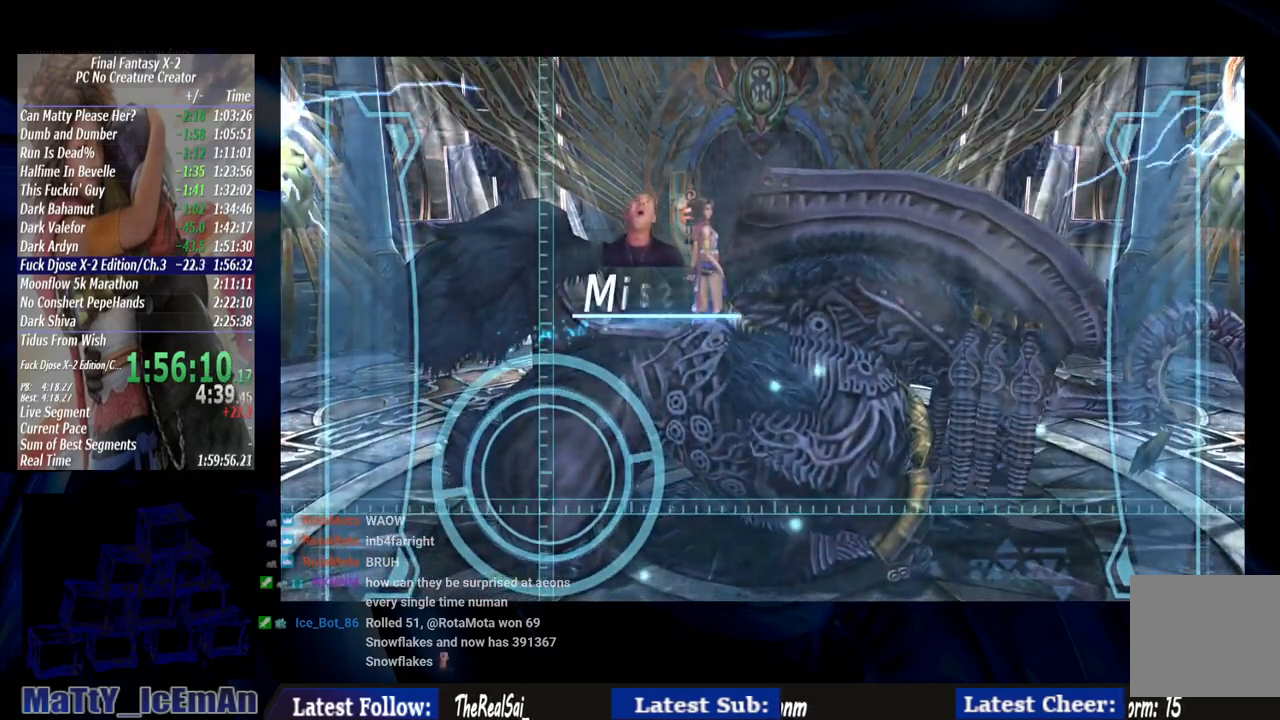
{"buttons": ["CROSS"], "left_stick": "center", "right_stick": "center", "events": [[50, "CROSS", "down"], [183, "CROSS", "up"], [233, "CROSS", "down"], [367, "CROSS", "up"], [483, "CROSS", "down"]]}
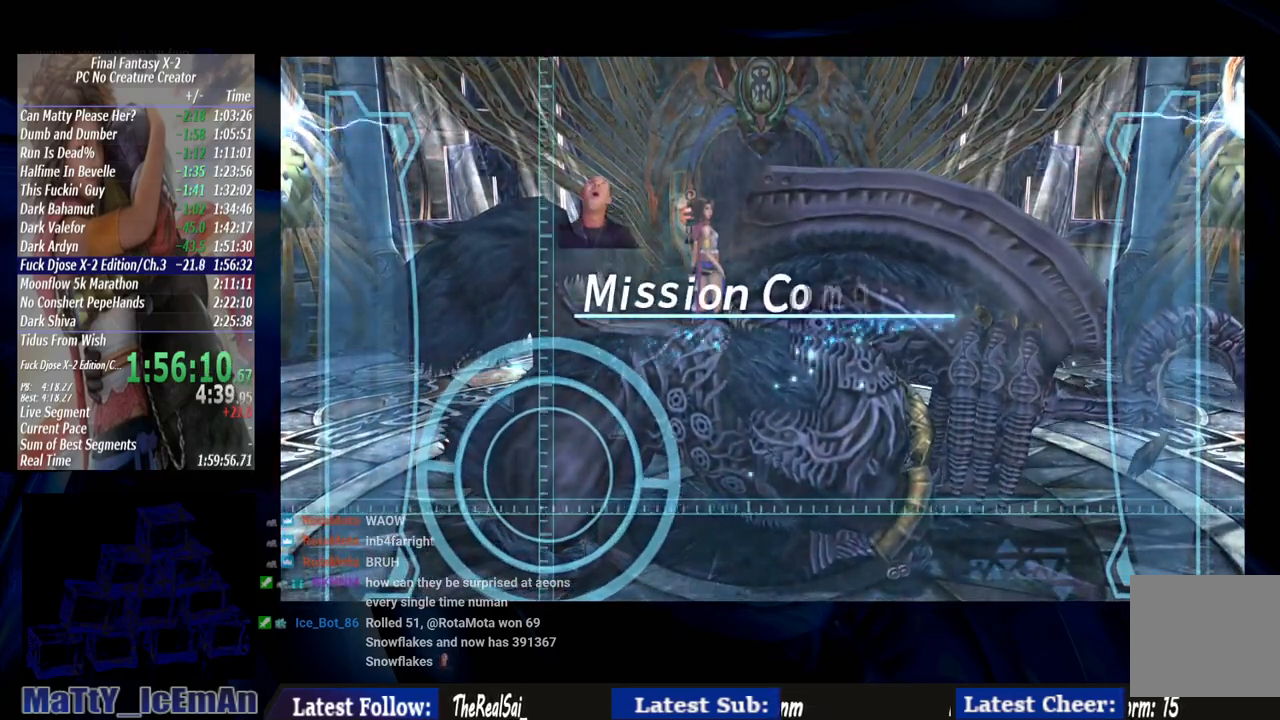
{"buttons": [], "left_stick": "center", "right_stick": "center", "events": [[67, "CROSS", "up"], [150, "CROSS", "down"], [283, "CROSS", "up"], [317, "CROSS", "down"], [433, "CROSS", "up"]]}